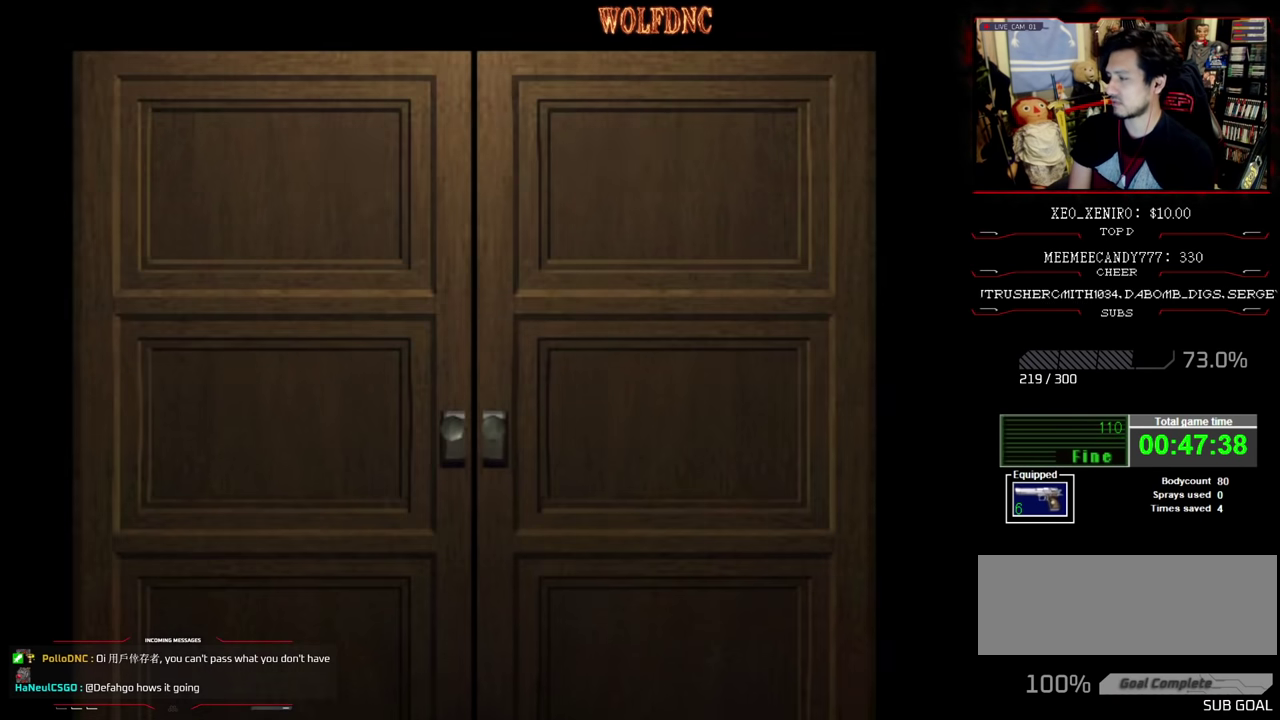
Gameplay with a controller (PlayStation layout); each line is a JSON object with the inputs held at the frame after it. "events" lists button and stick changes between this image and that frame as [ms after this image, input, new state], when the widget could be followed in between. Not read: L3 R3.
{"buttons": [], "events": []}
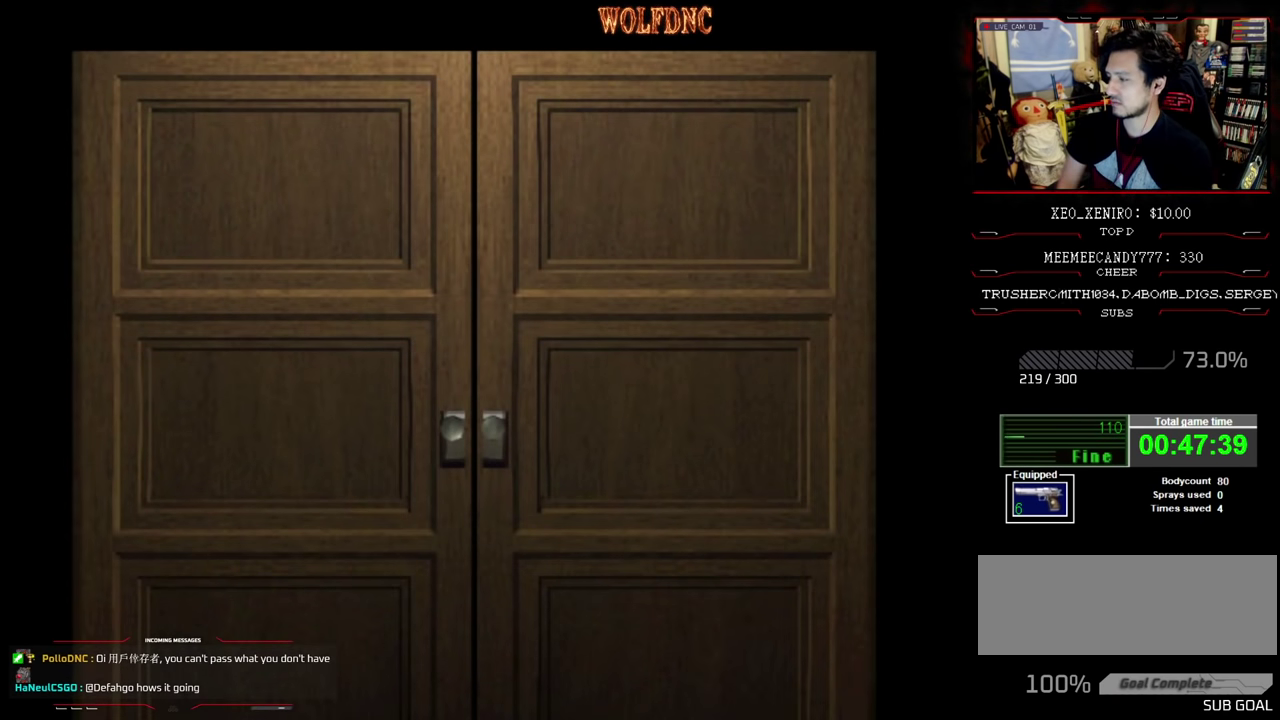
{"buttons": [], "events": []}
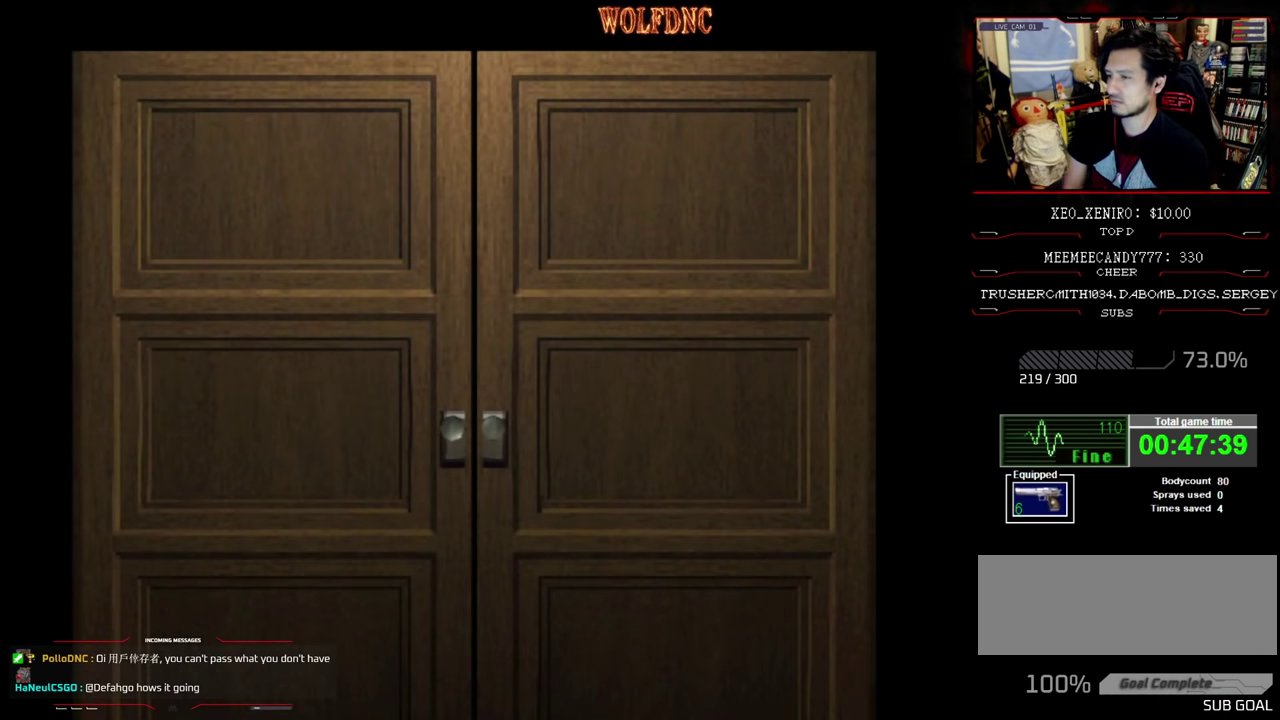
{"buttons": [], "events": []}
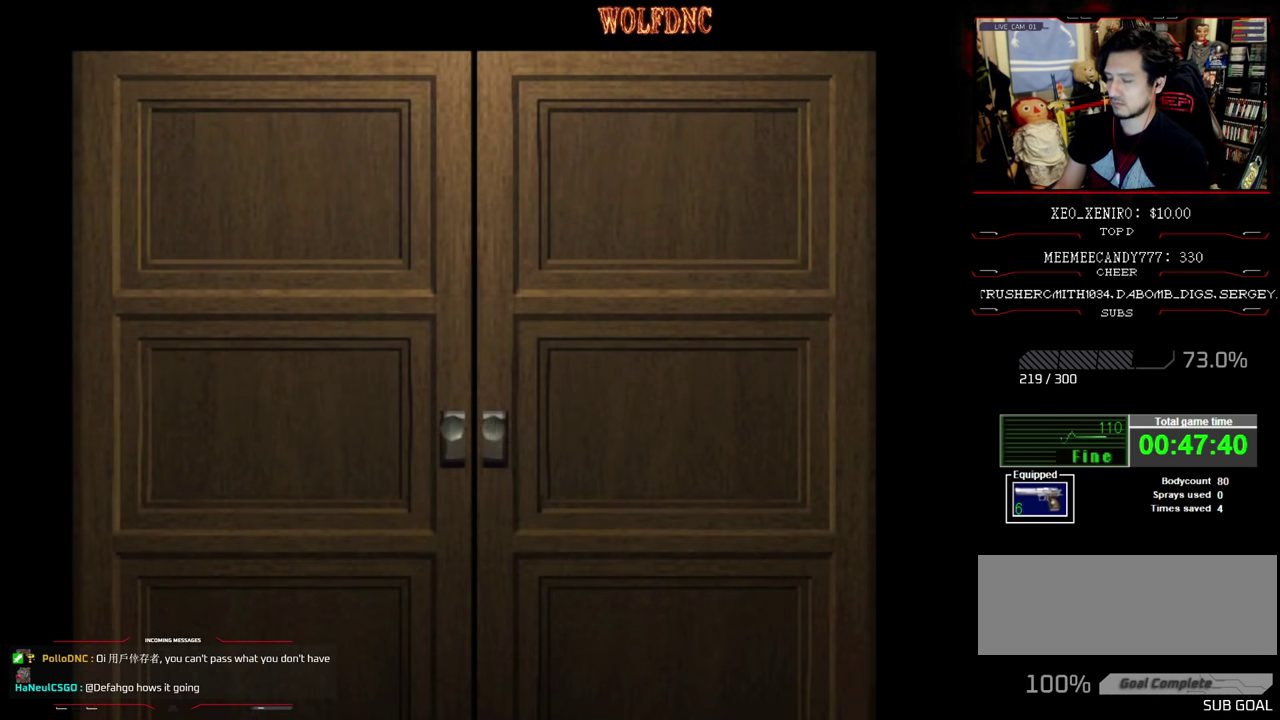
{"buttons": [], "events": [[34, "CROSS", "down"], [84, "CROSS", "up"], [350, "CIRCLE", "down"], [450, "CIRCLE", "up"]]}
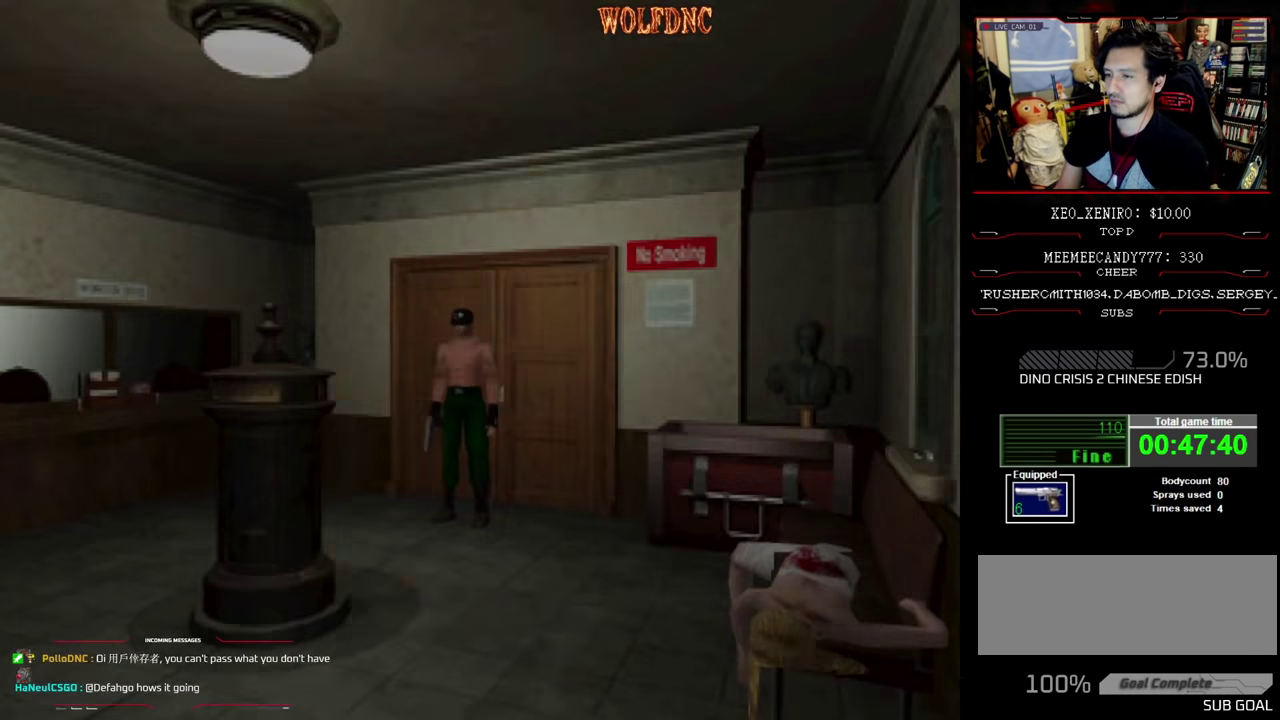
{"buttons": ["CIRCLE"], "events": [[417, "CIRCLE", "down"]]}
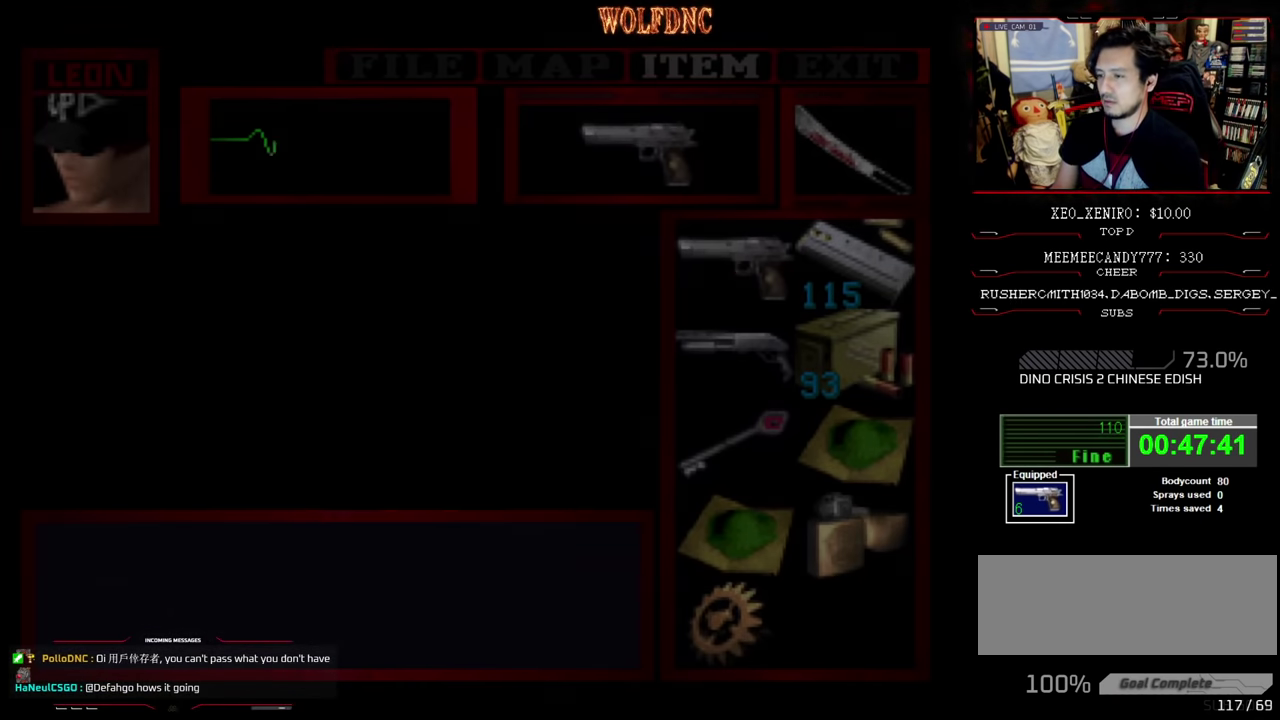
{"buttons": ["SQUARE", "DPAD_UP", "DPAD_LEFT"], "events": [[34, "CIRCLE", "up"], [34, "DPAD_LEFT", "down"], [483, "DPAD_UP", "down"], [483, "SQUARE", "down"]]}
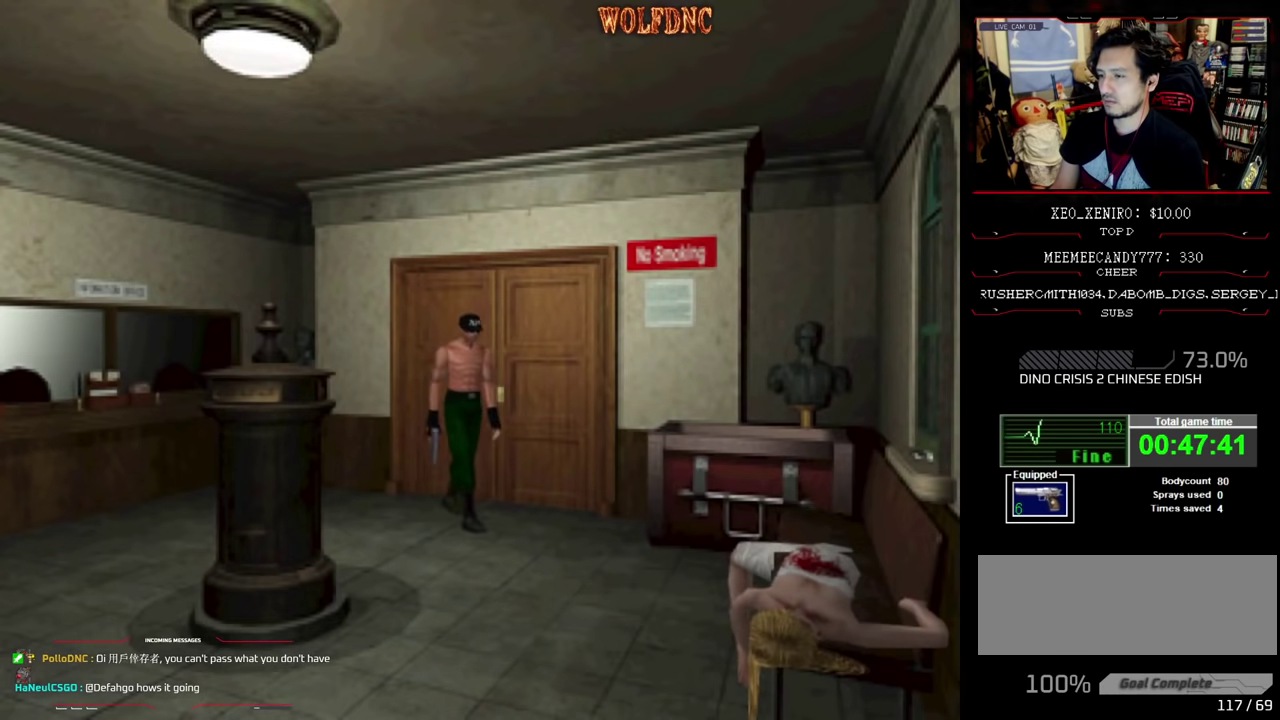
{"buttons": ["CROSS", "DPAD_UP"], "events": [[317, "CROSS", "down"], [317, "DPAD_LEFT", "up"], [400, "CROSS", "up"], [500, "CROSS", "down"], [500, "SQUARE", "up"]]}
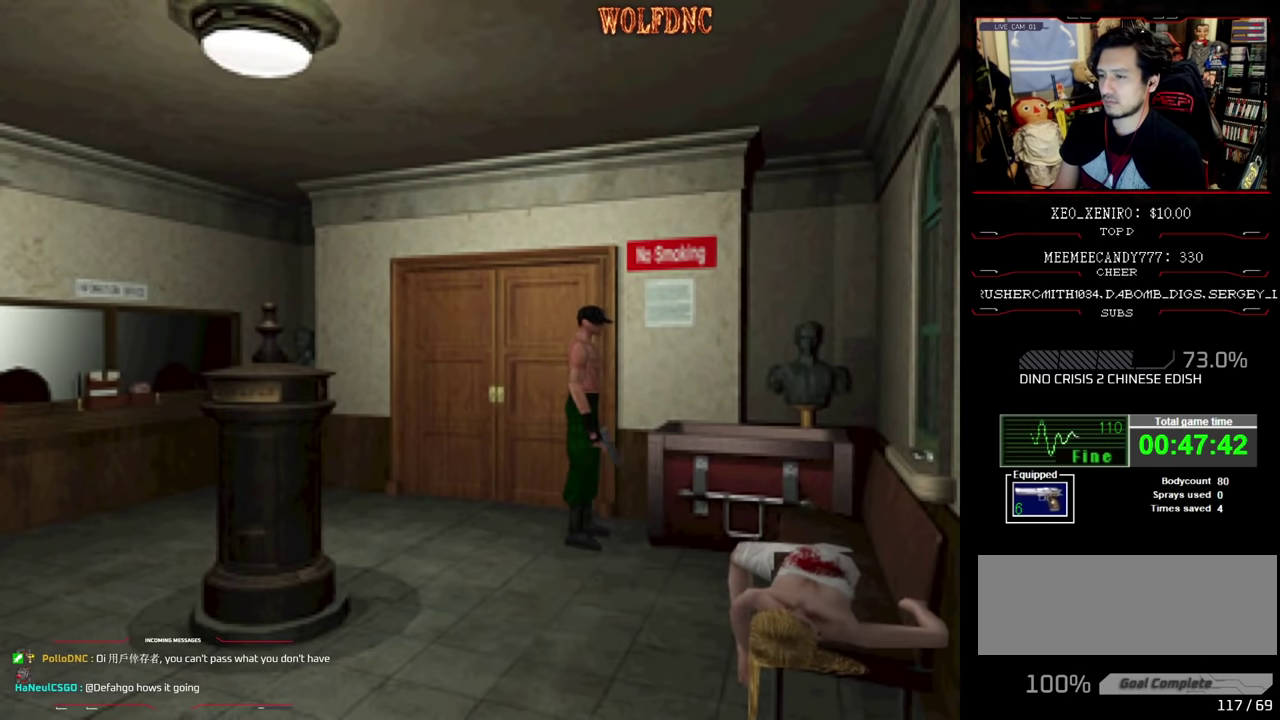
{"buttons": [], "events": [[83, "CROSS", "up"], [83, "DPAD_UP", "up"], [183, "CROSS", "down"], [283, "CROSS", "up"], [333, "CROSS", "down"], [467, "CROSS", "up"]]}
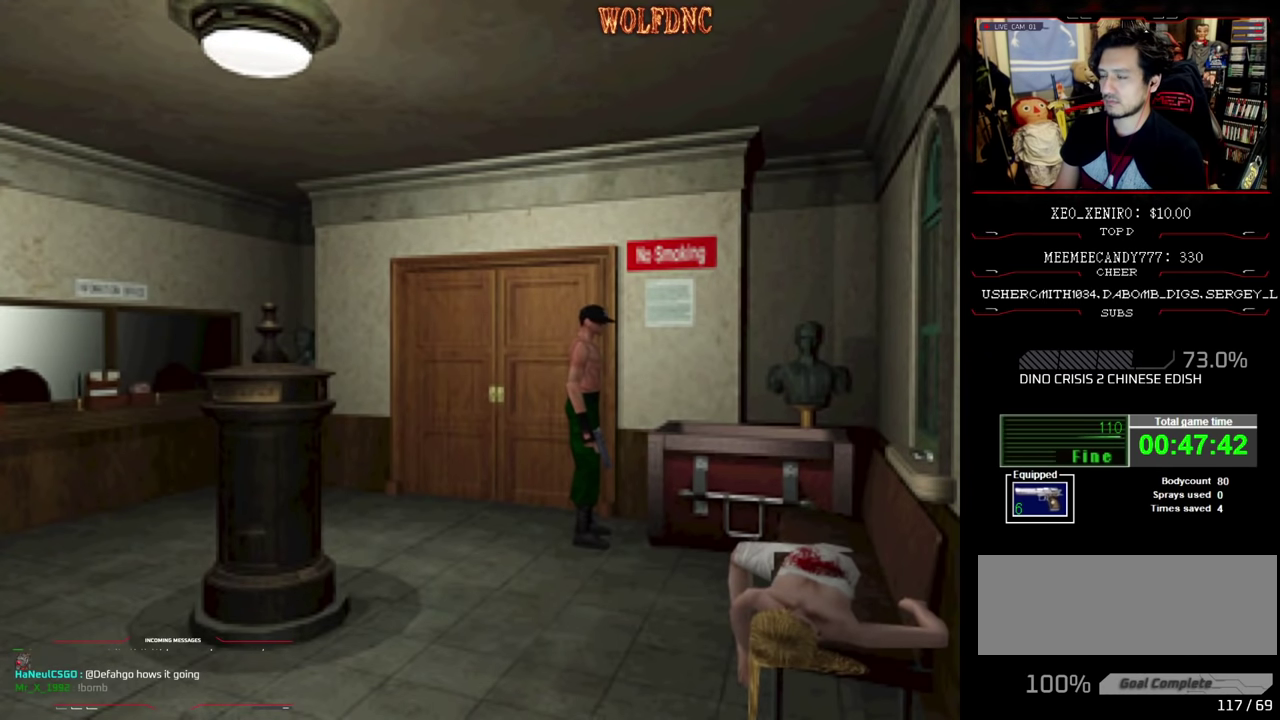
{"buttons": [], "events": [[17, "CROSS", "down"], [250, "CROSS", "up"]]}
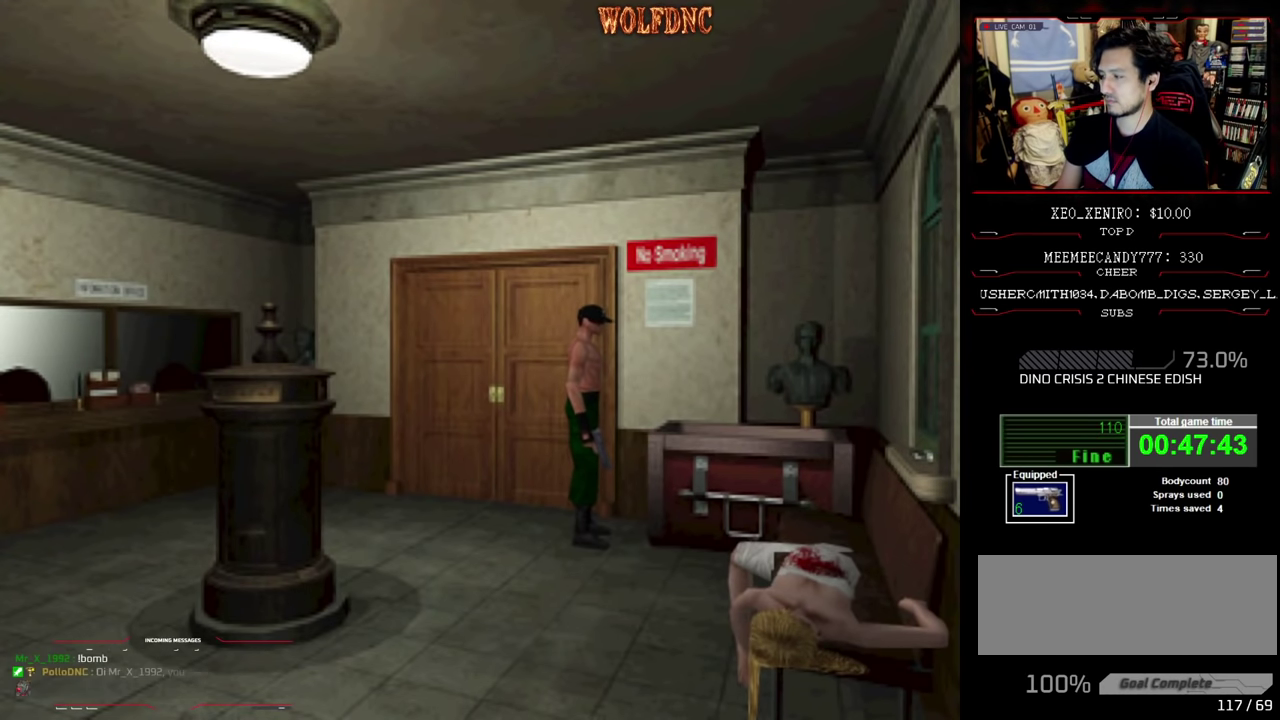
{"buttons": ["DPAD_RIGHT"], "events": [[350, "DPAD_DOWN", "down"], [450, "DPAD_RIGHT", "down"], [500, "DPAD_DOWN", "up"]]}
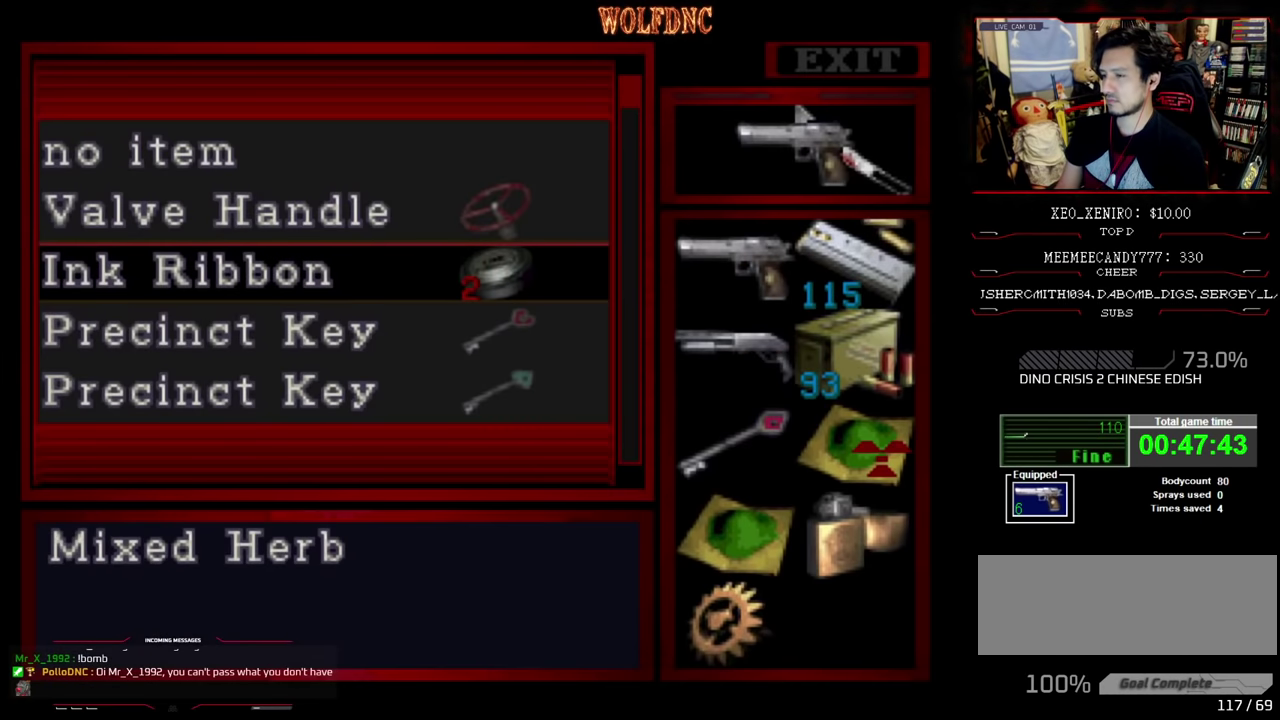
{"buttons": ["CROSS", "DPAD_UP"], "events": [[50, "DPAD_RIGHT", "up"], [133, "DPAD_DOWN", "down"], [233, "DPAD_DOWN", "up"], [367, "CROSS", "down"], [467, "DPAD_UP", "down"]]}
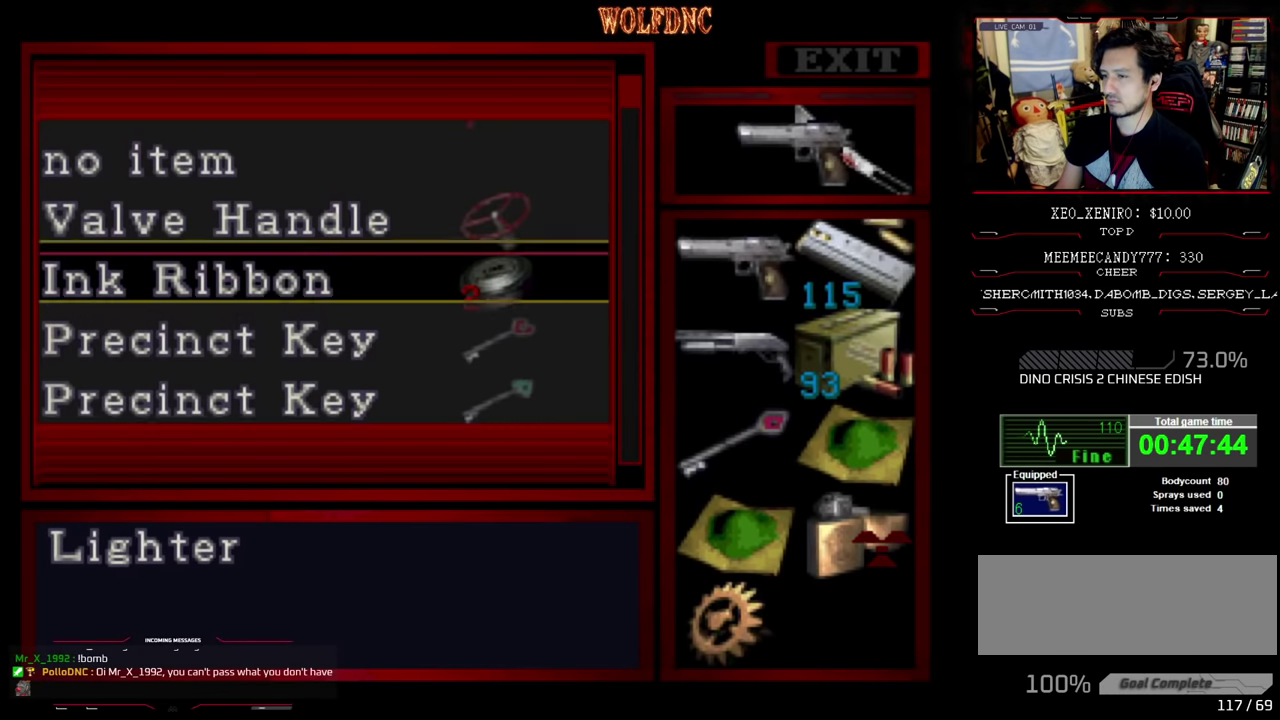
{"buttons": ["CROSS"], "events": [[17, "CROSS", "up"], [150, "DPAD_UP", "up"], [433, "CROSS", "down"]]}
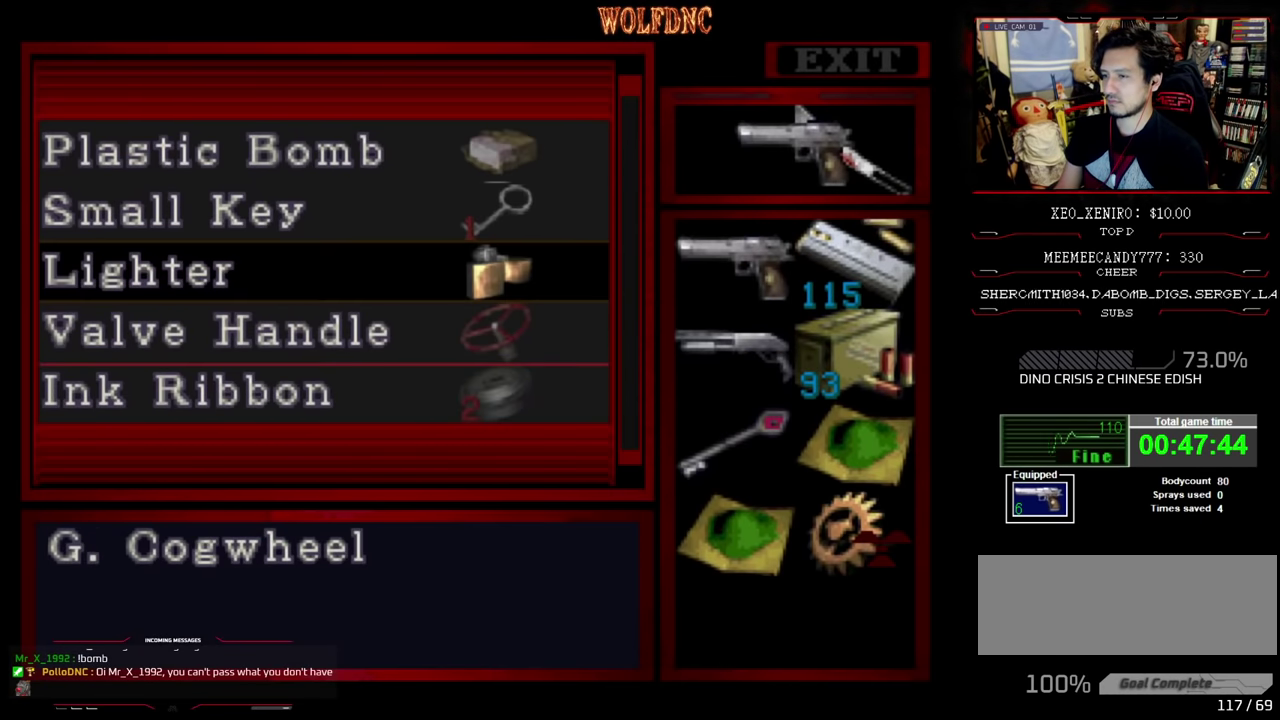
{"buttons": ["CROSS"], "events": [[83, "CROSS", "up"], [167, "DPAD_LEFT", "down"], [217, "DPAD_LEFT", "up"], [367, "DPAD_RIGHT", "down"], [500, "CROSS", "down"], [500, "DPAD_RIGHT", "up"]]}
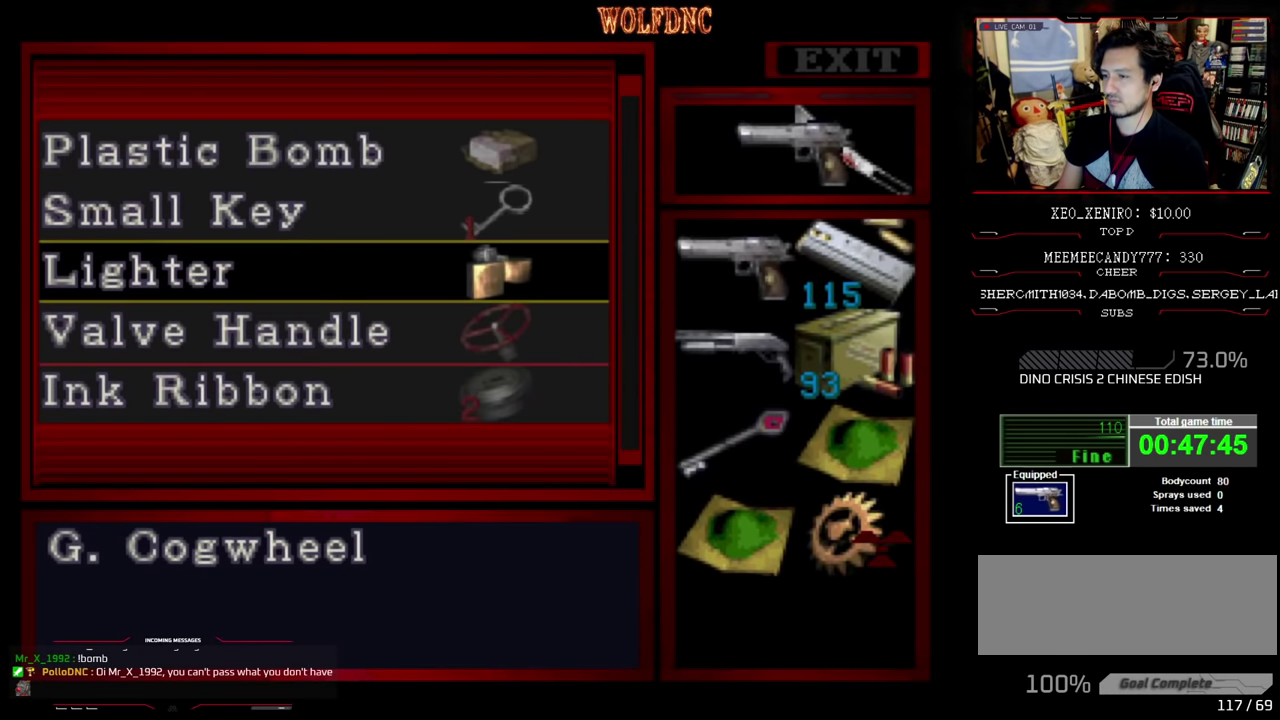
{"buttons": [], "events": [[83, "CROSS", "up"], [83, "DPAD_UP", "down"], [467, "DPAD_UP", "up"]]}
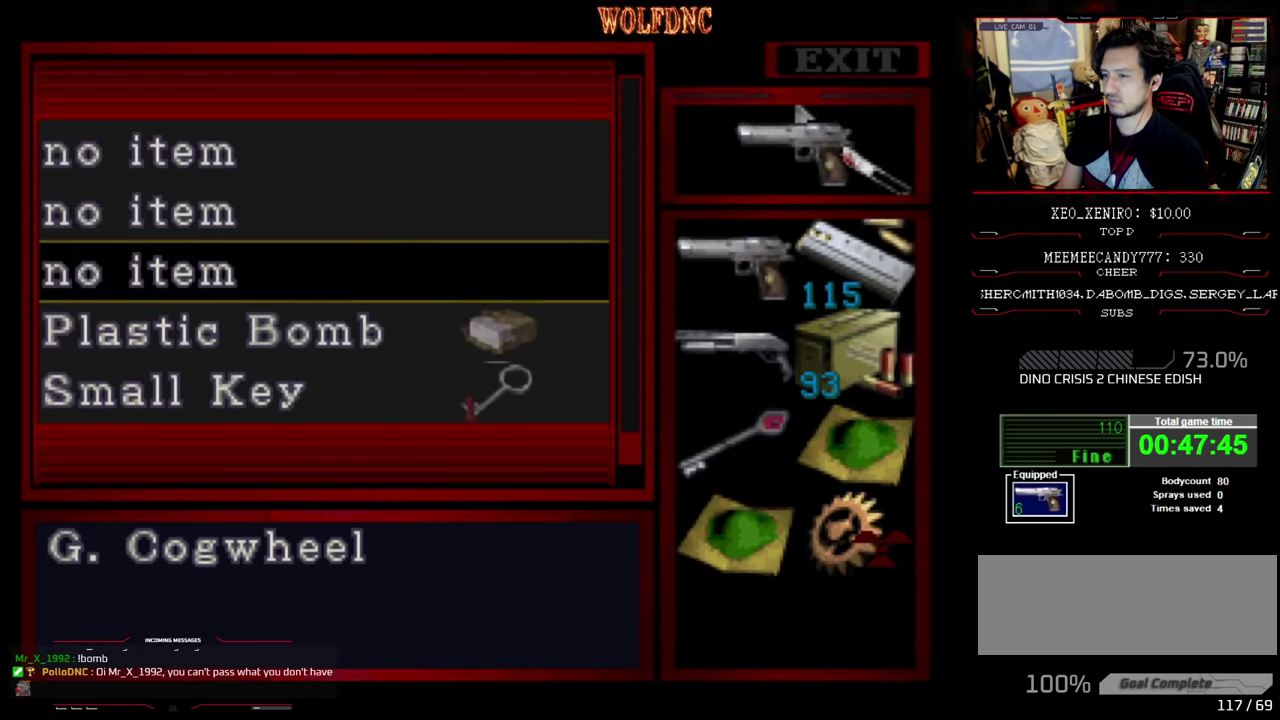
{"buttons": ["CROSS", "DPAD_DOWN"], "events": [[100, "CROSS", "down"], [250, "CROSS", "up"], [333, "DPAD_DOWN", "down"], [433, "CROSS", "down"]]}
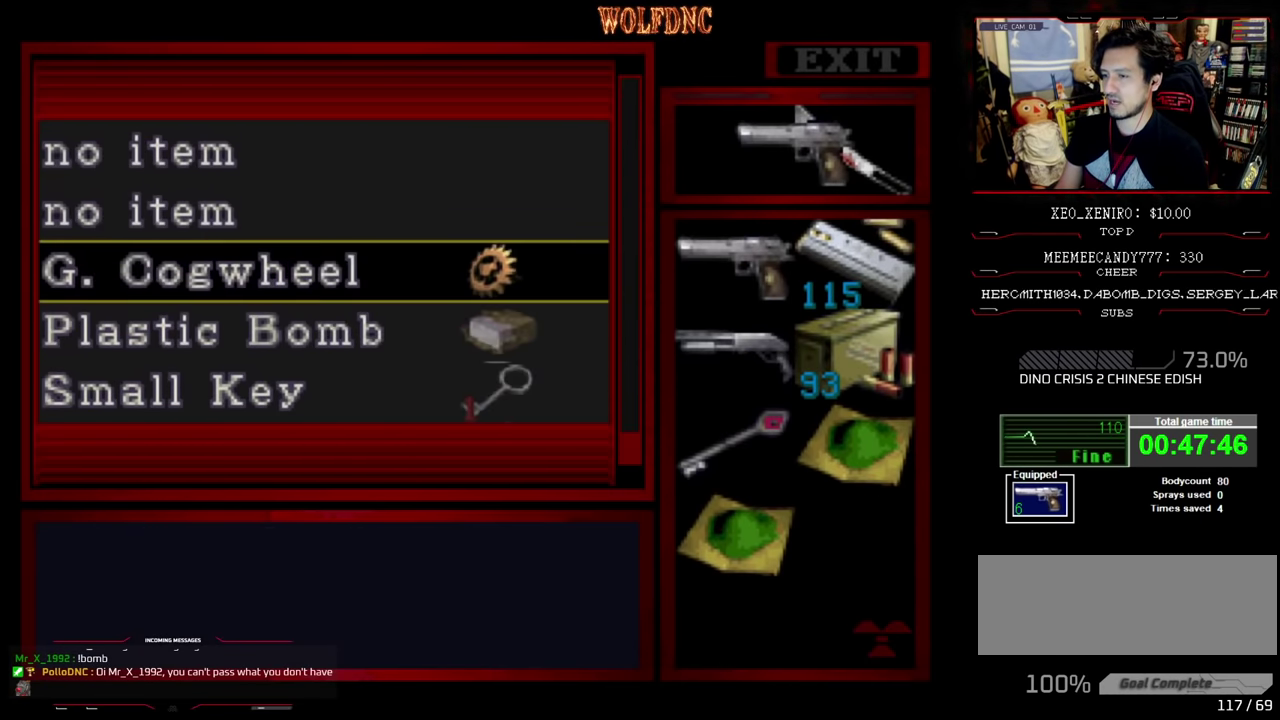
{"buttons": ["DPAD_DOWN"], "events": [[33, "CROSS", "up"]]}
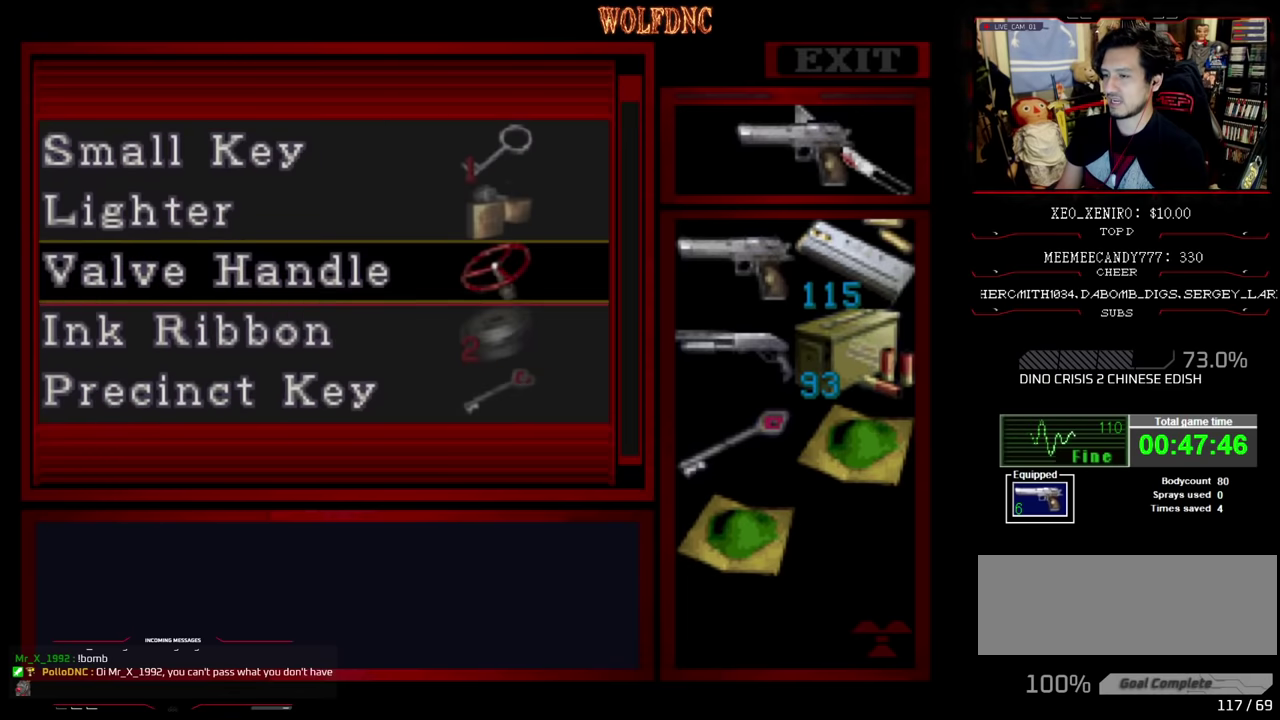
{"buttons": ["CROSS"], "events": [[183, "DPAD_DOWN", "up"], [467, "CROSS", "down"]]}
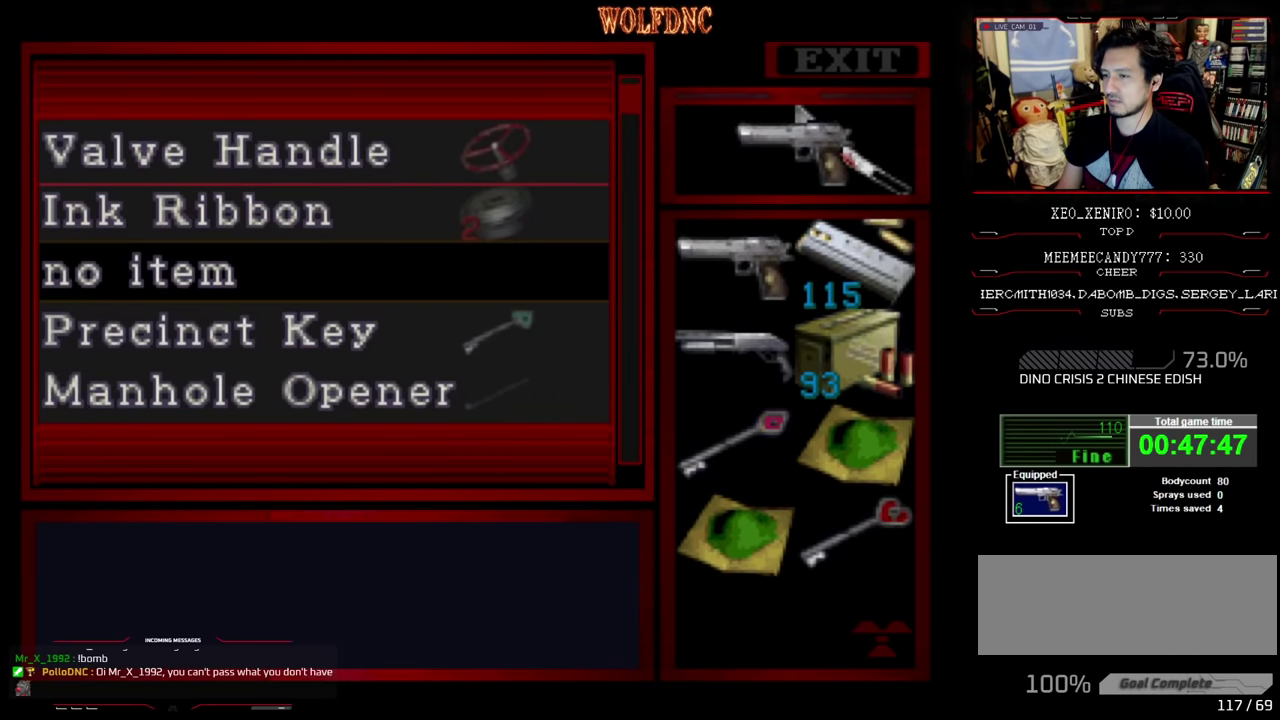
{"buttons": [], "events": [[100, "CROSS", "up"], [383, "DPAD_LEFT", "down"], [433, "DPAD_LEFT", "up"]]}
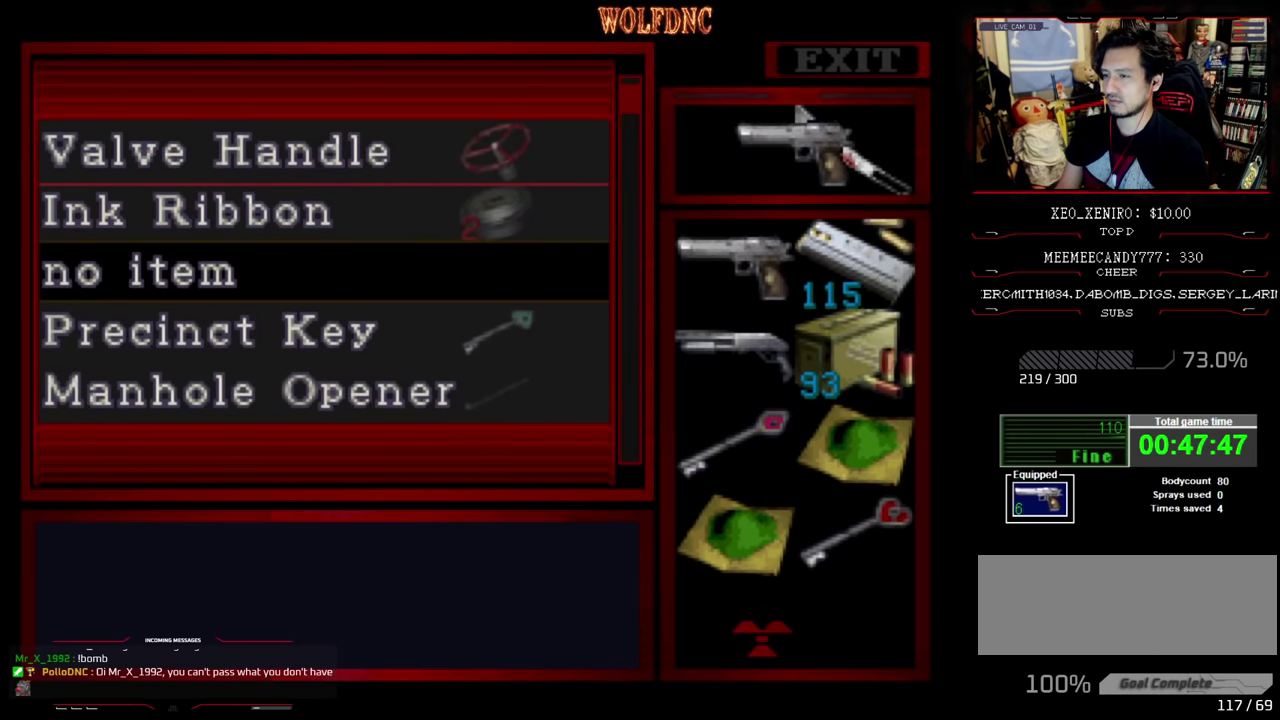
{"buttons": [], "events": [[267, "CROSS", "down"], [400, "CROSS", "up"], [400, "DPAD_DOWN", "down"], [450, "DPAD_DOWN", "up"]]}
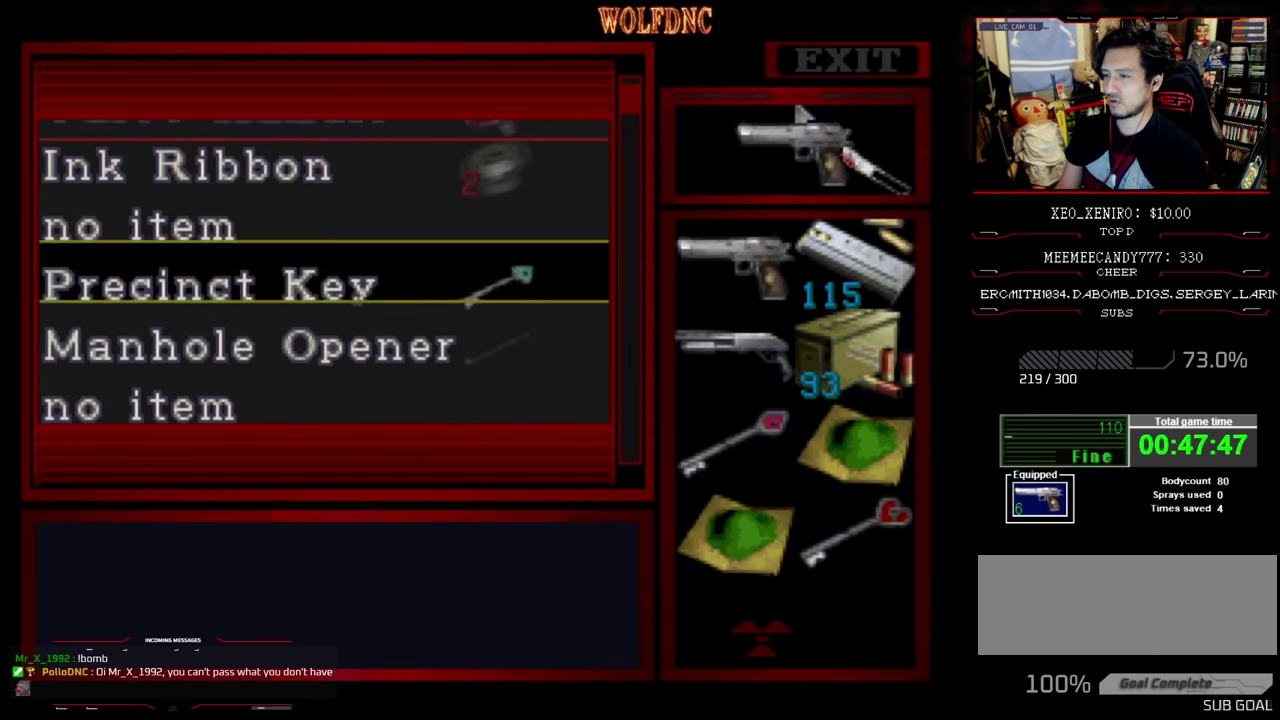
{"buttons": ["CROSS"], "events": [[83, "CROSS", "down"], [217, "CROSS", "up"], [367, "DPAD_RIGHT", "down"], [467, "CROSS", "down"], [467, "DPAD_RIGHT", "up"]]}
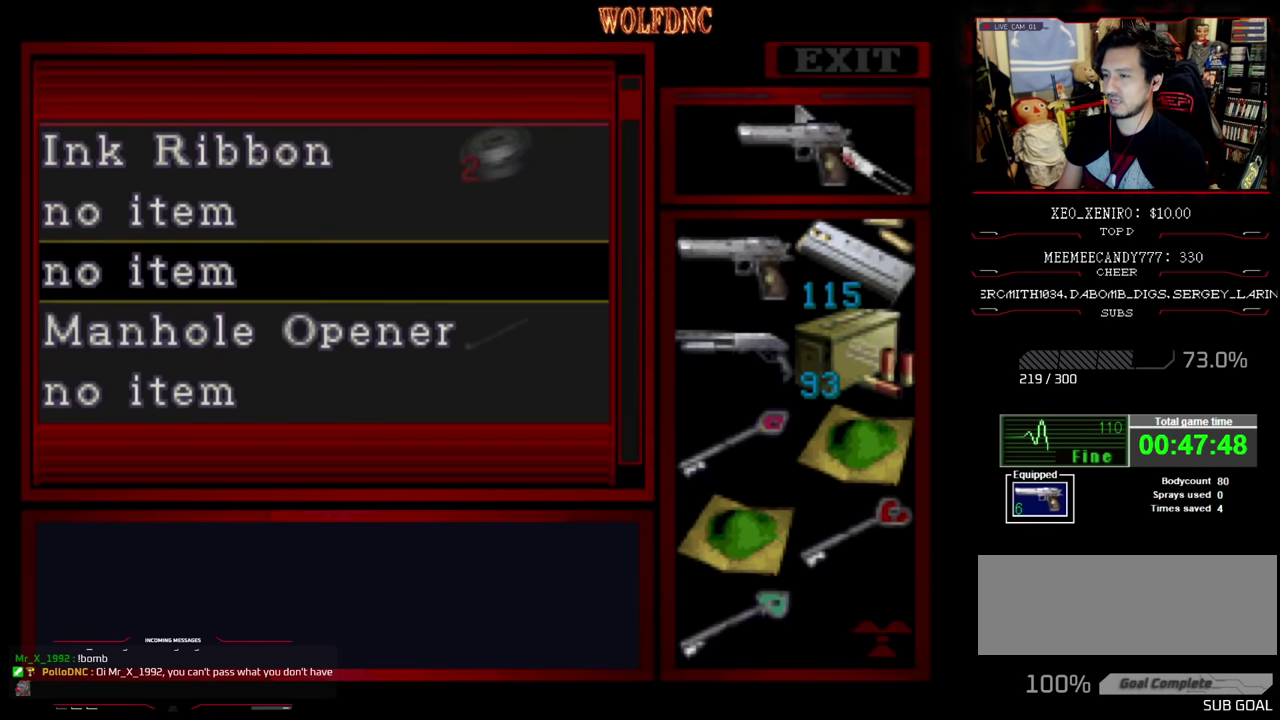
{"buttons": [], "events": [[67, "CROSS", "up"], [67, "DPAD_DOWN", "down"], [150, "DPAD_DOWN", "up"], [233, "CROSS", "down"], [383, "CROSS", "up"]]}
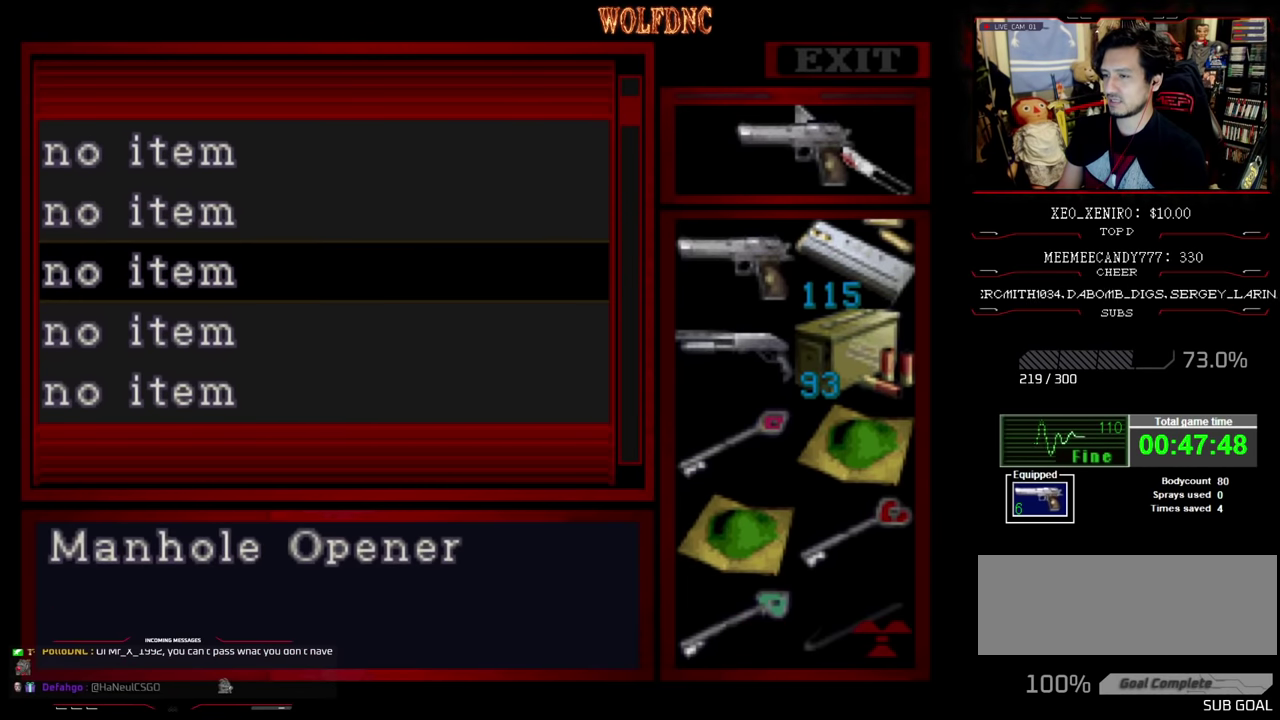
{"buttons": ["DPAD_UP"], "events": [[117, "CROSS", "down"], [217, "CROSS", "up"], [217, "DPAD_UP", "down"]]}
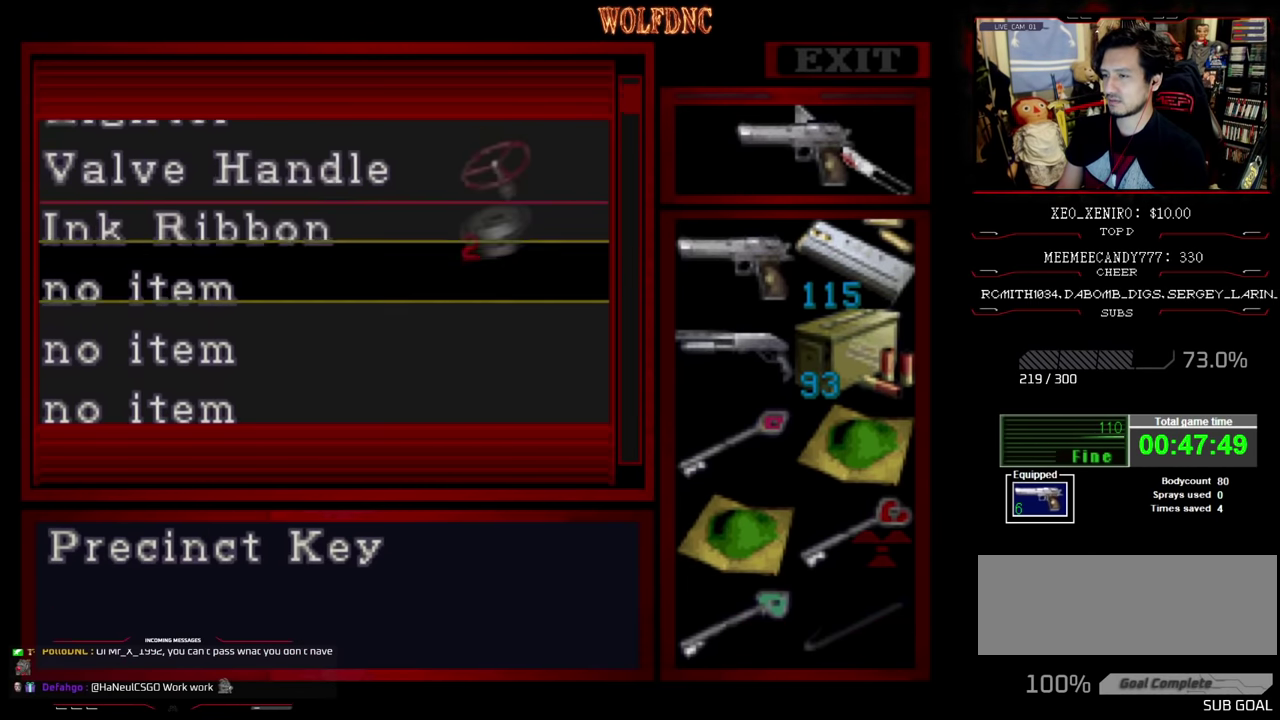
{"buttons": ["DPAD_UP"], "events": []}
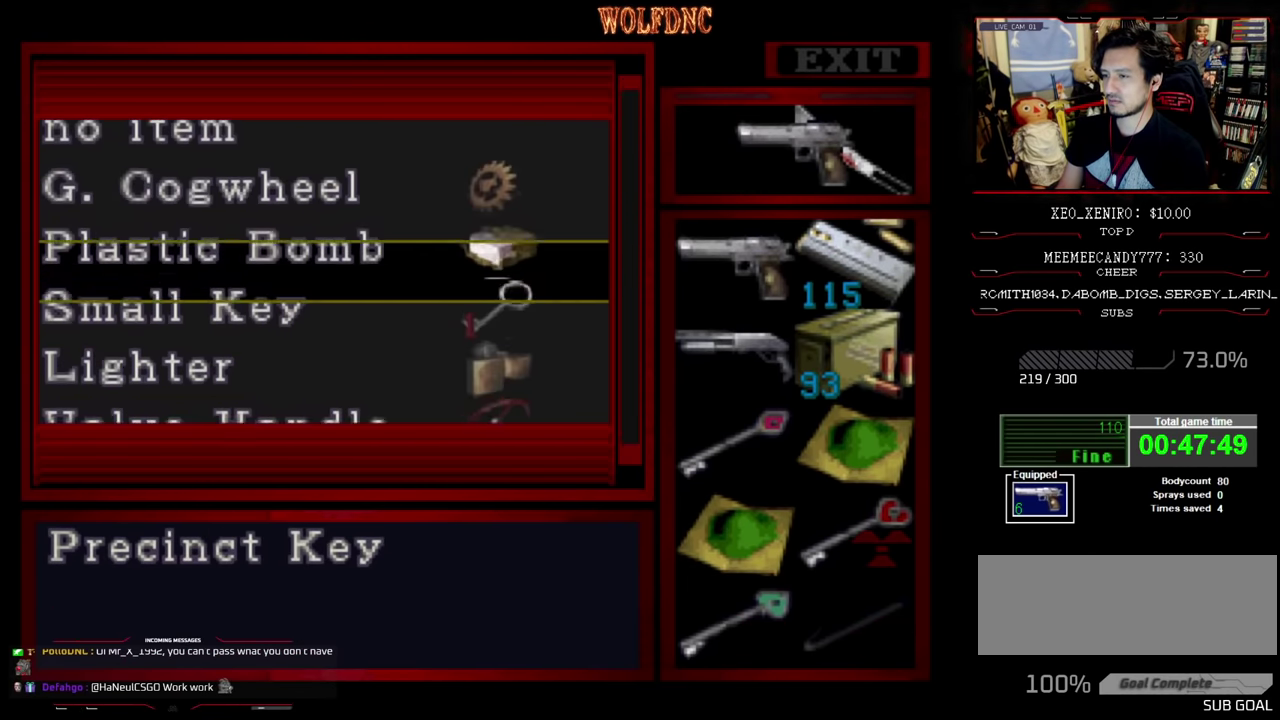
{"buttons": ["CROSS"], "events": [[333, "DPAD_UP", "up"], [483, "CROSS", "down"]]}
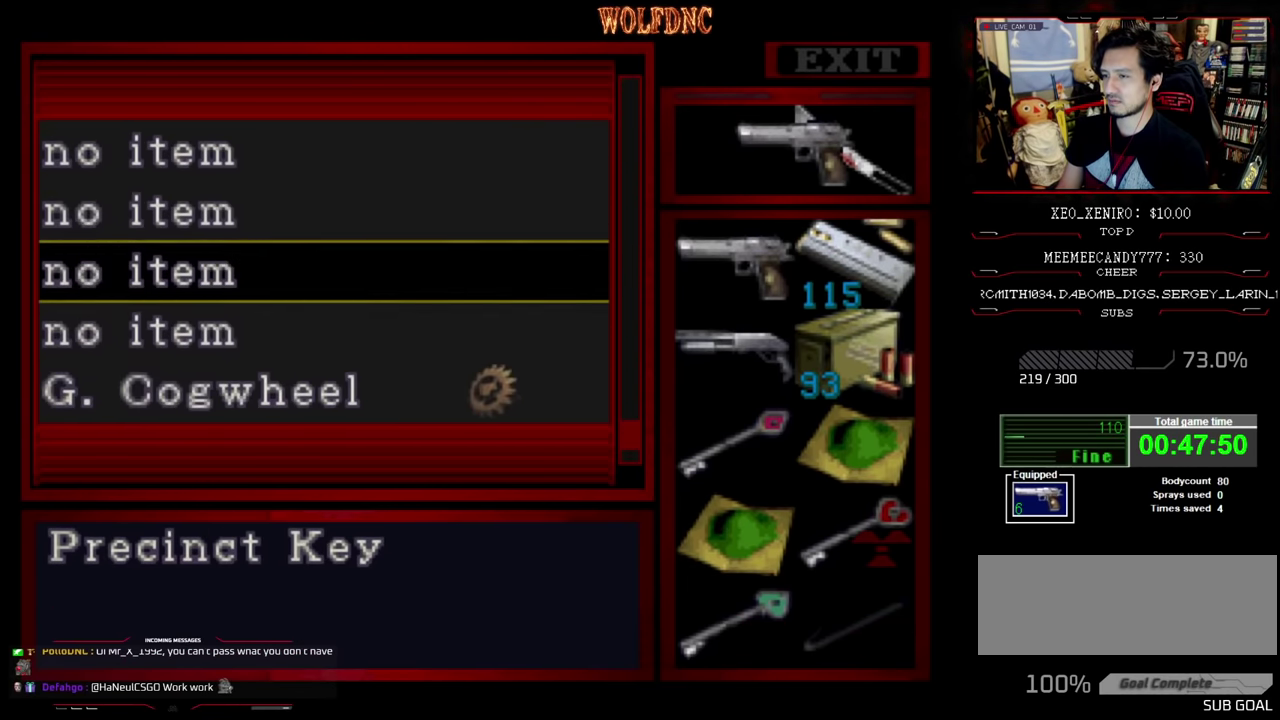
{"buttons": ["DPAD_DOWN"], "events": [[117, "CROSS", "up"], [167, "DPAD_DOWN", "down"], [267, "DPAD_DOWN", "up"], [350, "CROSS", "down"], [350, "DPAD_DOWN", "down"], [450, "CROSS", "up"]]}